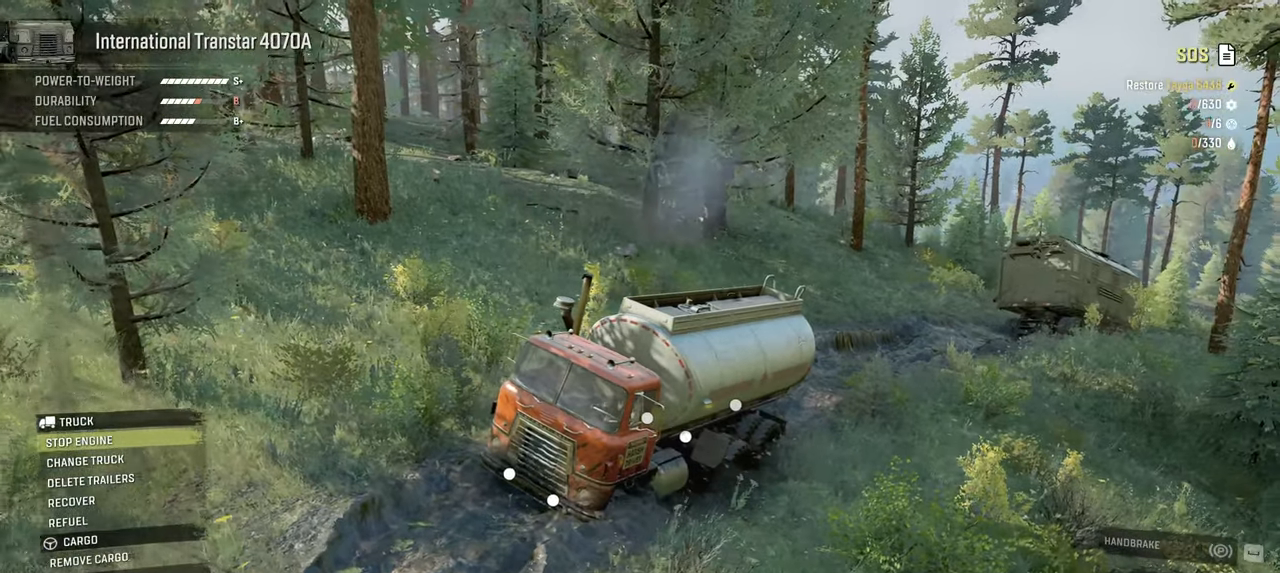
Gameplay with a controller (Xbox layout); each line is a JSON object with the inputs held at the frame after it. "events" lists button and stick changes between this image and that frame as [ms after this image, input, new state], when the widget could be followed in between.
{"buttons": [], "left_stick": "center", "right_stick": "center", "events": []}
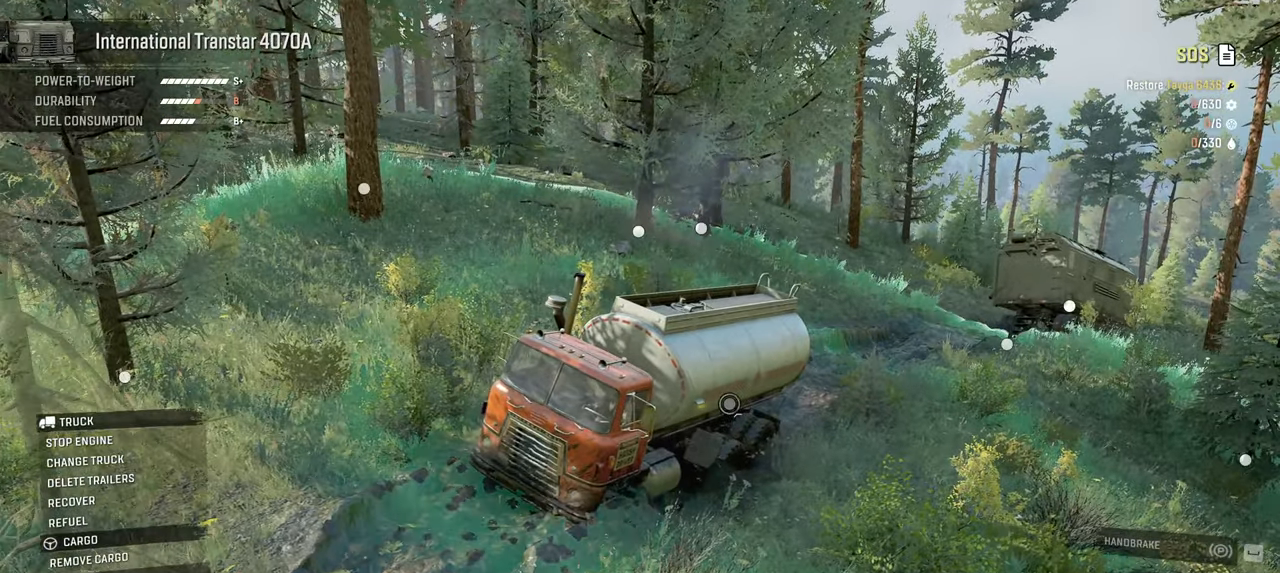
{"buttons": [], "left_stick": "center", "right_stick": "center", "events": []}
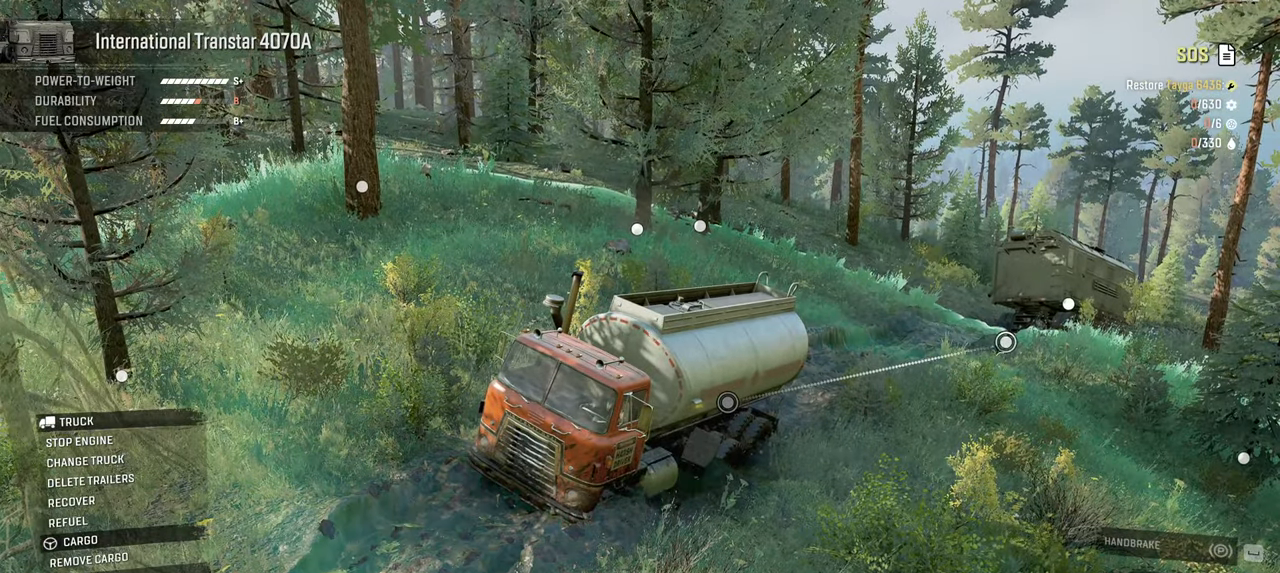
{"buttons": [], "left_stick": "center", "right_stick": "center", "events": []}
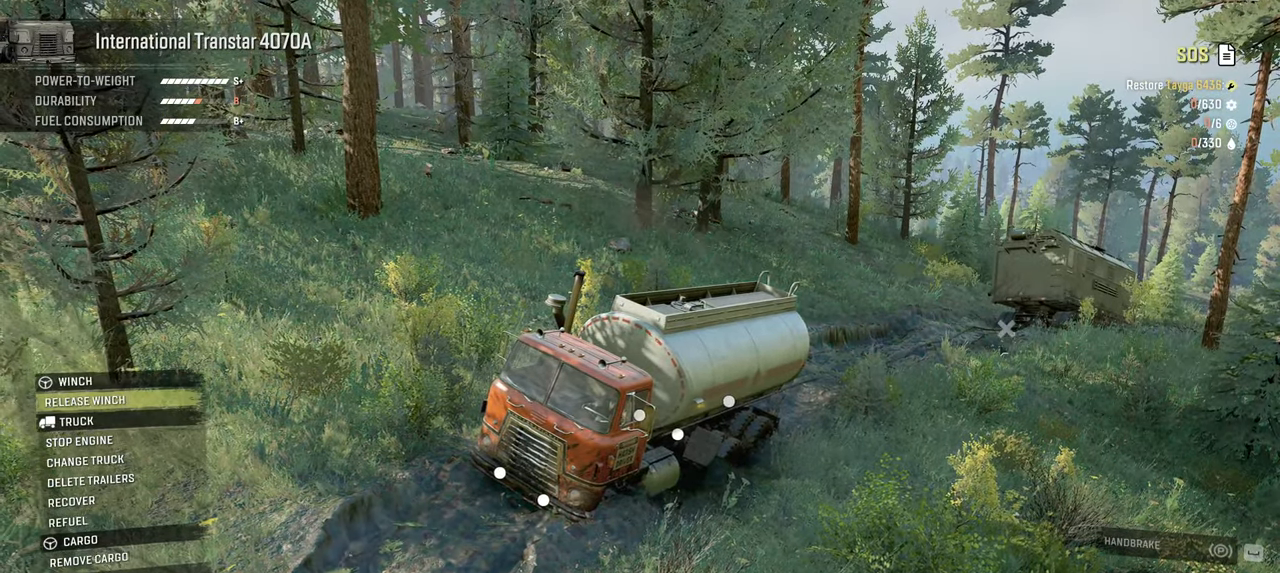
{"buttons": ["B"], "left_stick": "center", "right_stick": "center", "events": [[467, "B", "down"]]}
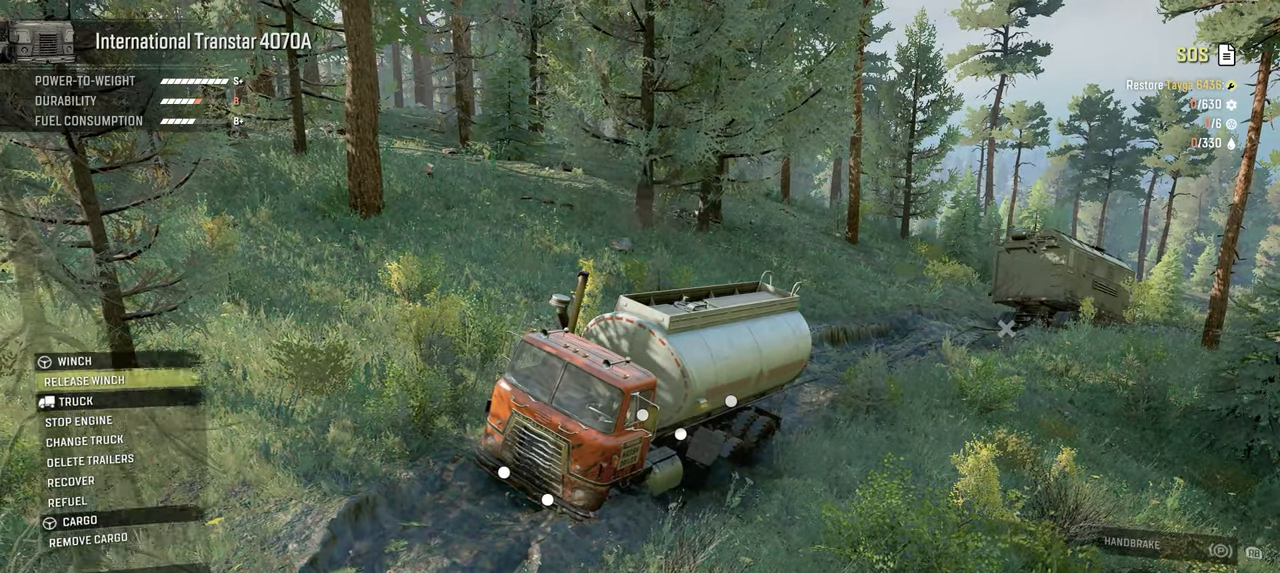
{"buttons": ["L1"], "left_stick": "center", "right_stick": "center", "events": [[100, "B", "up"], [300, "L1", "down"], [317, "right_stick", "up"], [450, "right_stick", "center"]]}
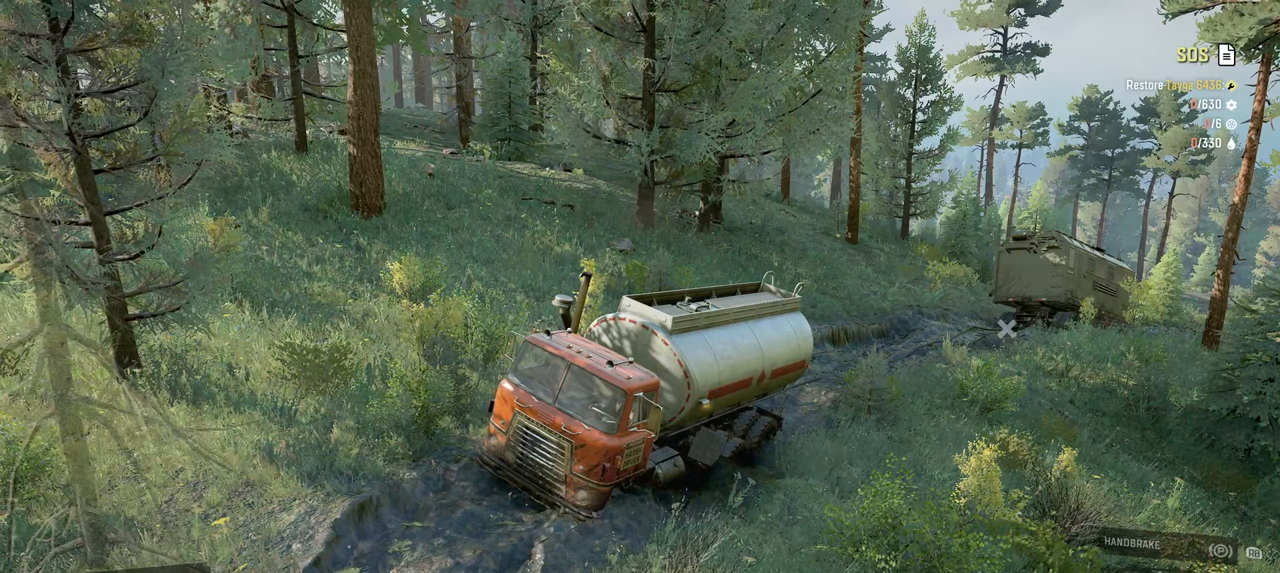
{"buttons": ["Y"], "left_stick": "center", "right_stick": "center", "events": [[34, "L1", "up"], [150, "Y", "down"]]}
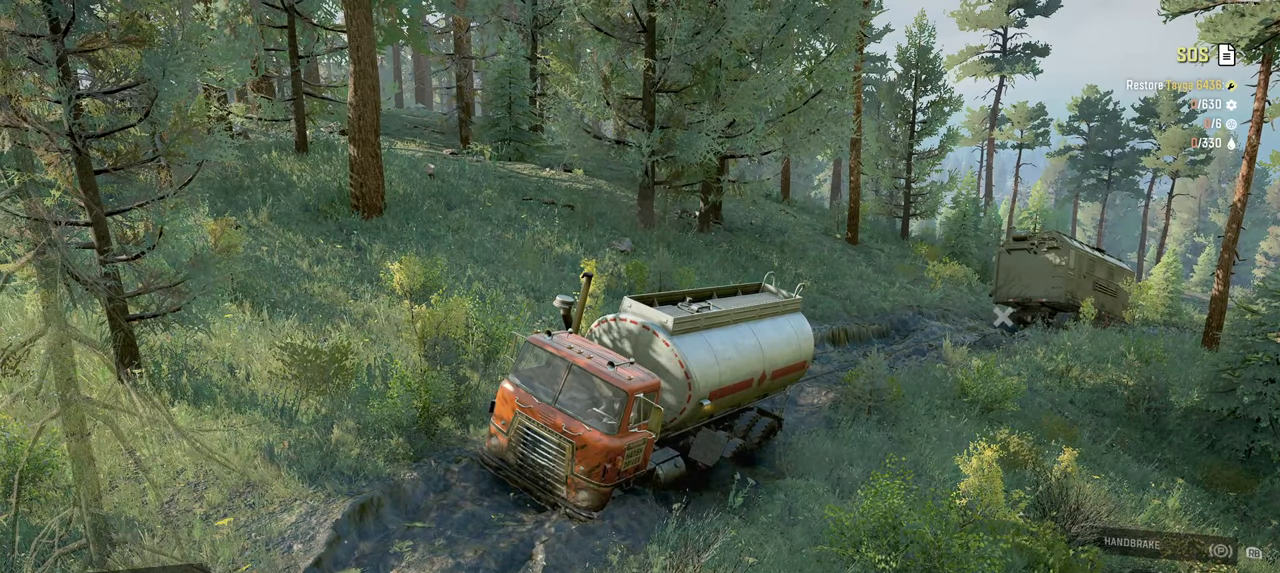
{"buttons": ["Y", "R2"], "left_stick": "center", "right_stick": "center", "events": [[217, "R2", "down"]]}
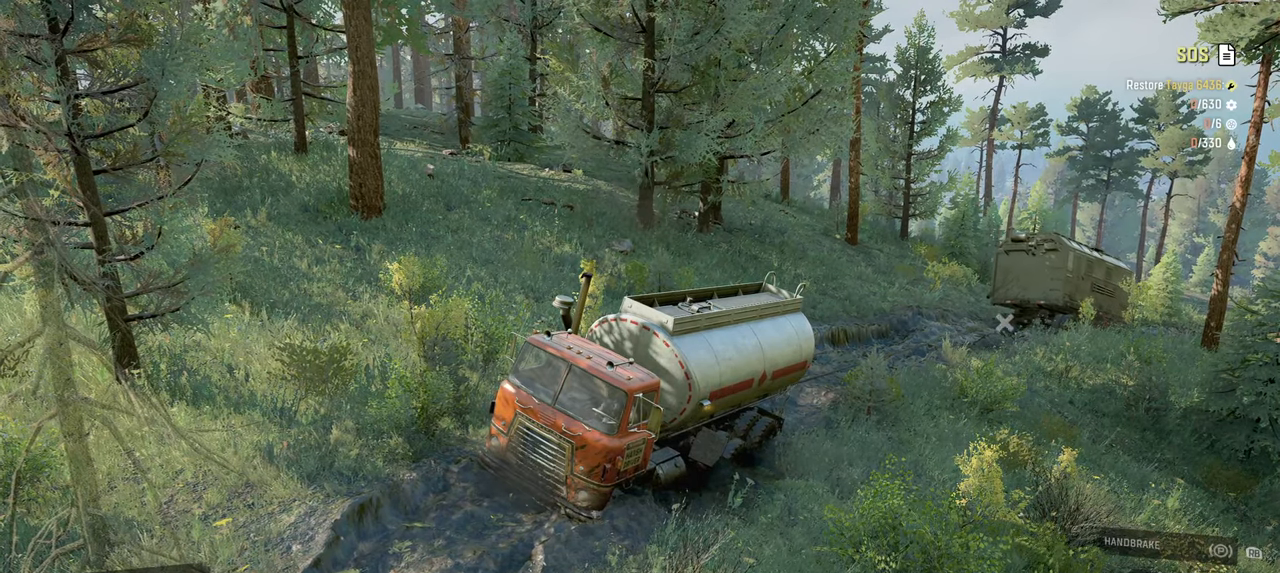
{"buttons": ["Y", "R2"], "left_stick": "center", "right_stick": "center", "events": []}
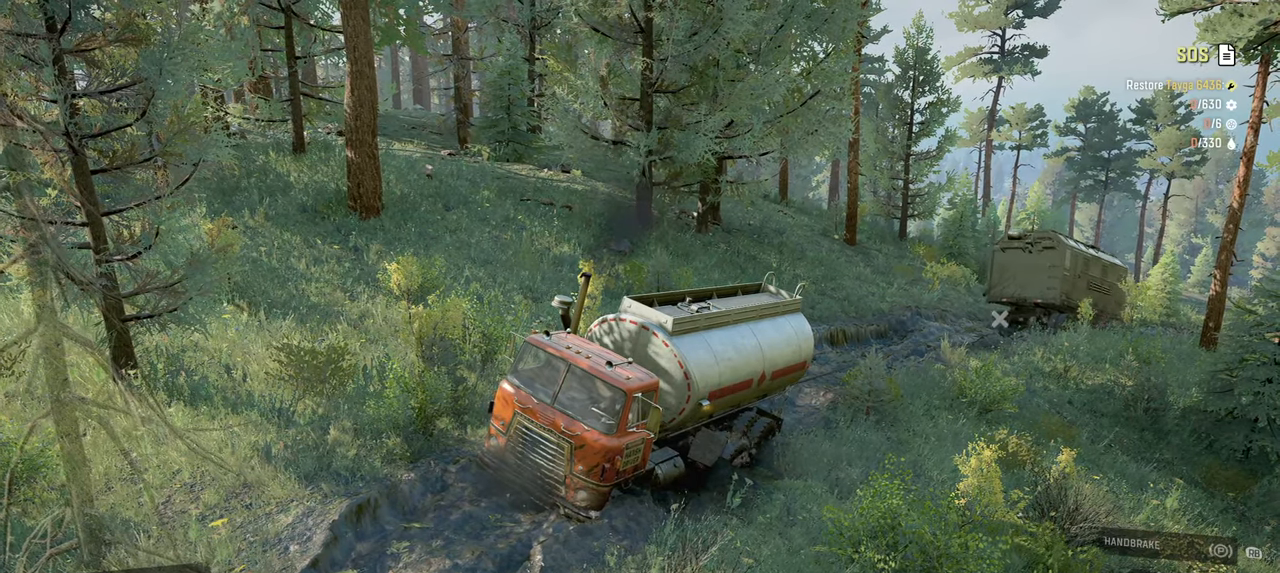
{"buttons": ["Y", "R2"], "left_stick": "center", "right_stick": "center", "events": [[267, "left_stick", "right"], [417, "left_stick", "center"]]}
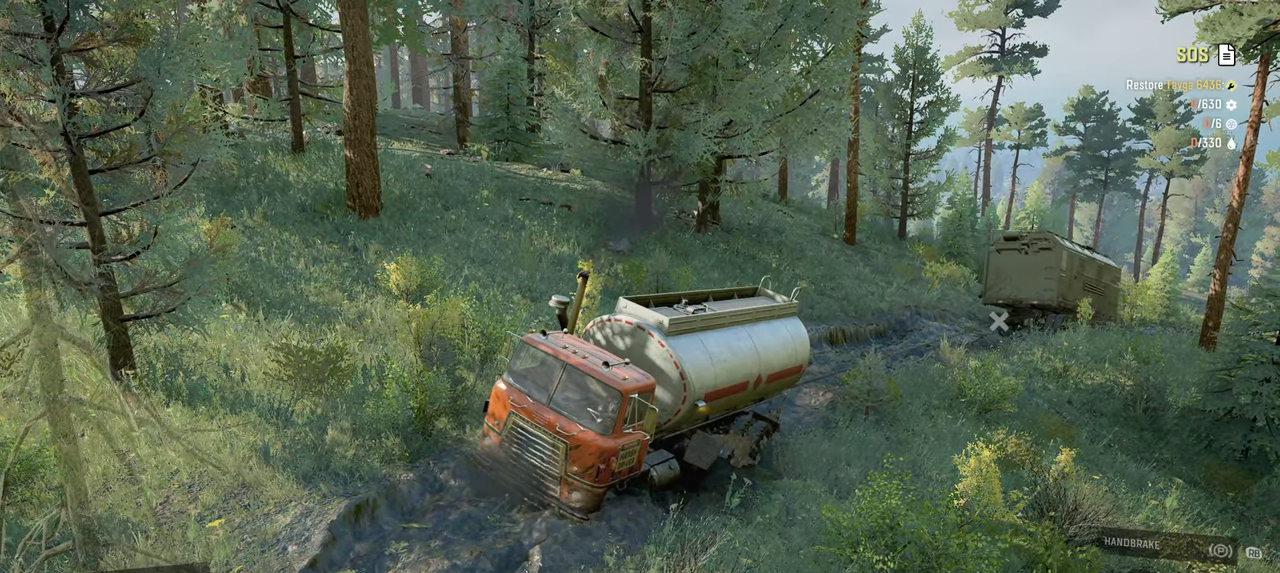
{"buttons": ["Y", "R2"], "left_stick": "center", "right_stick": "center", "events": [[67, "R2", "up"], [167, "left_stick", "right"], [217, "R2", "down"], [284, "left_stick", "center"]]}
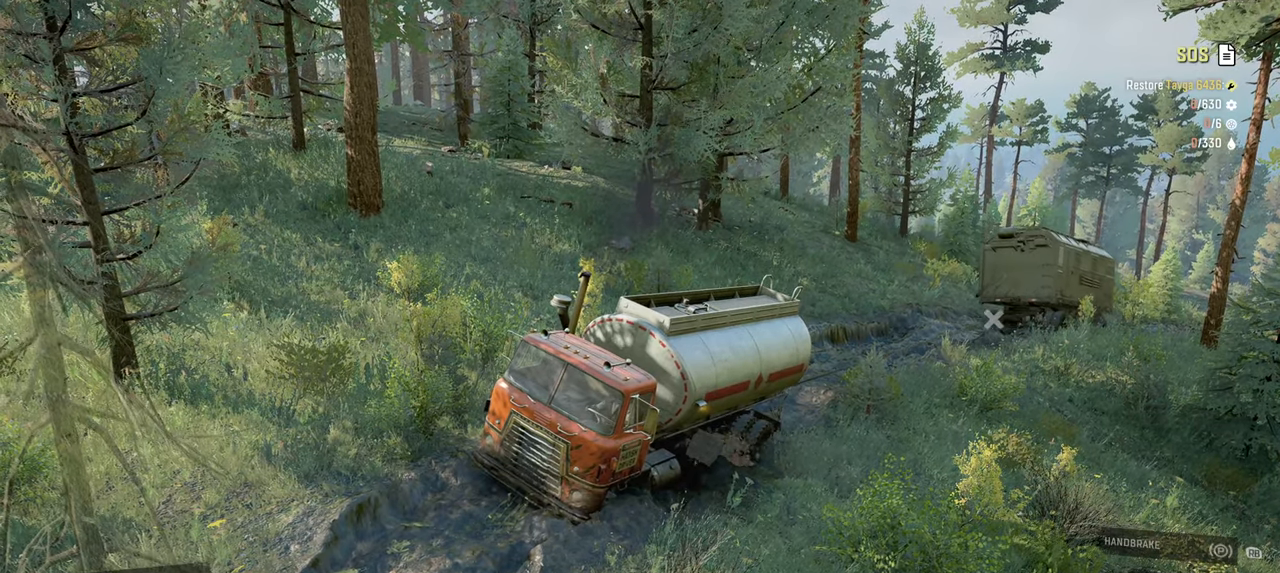
{"buttons": ["Y", "R2"], "left_stick": "center", "right_stick": "center", "events": []}
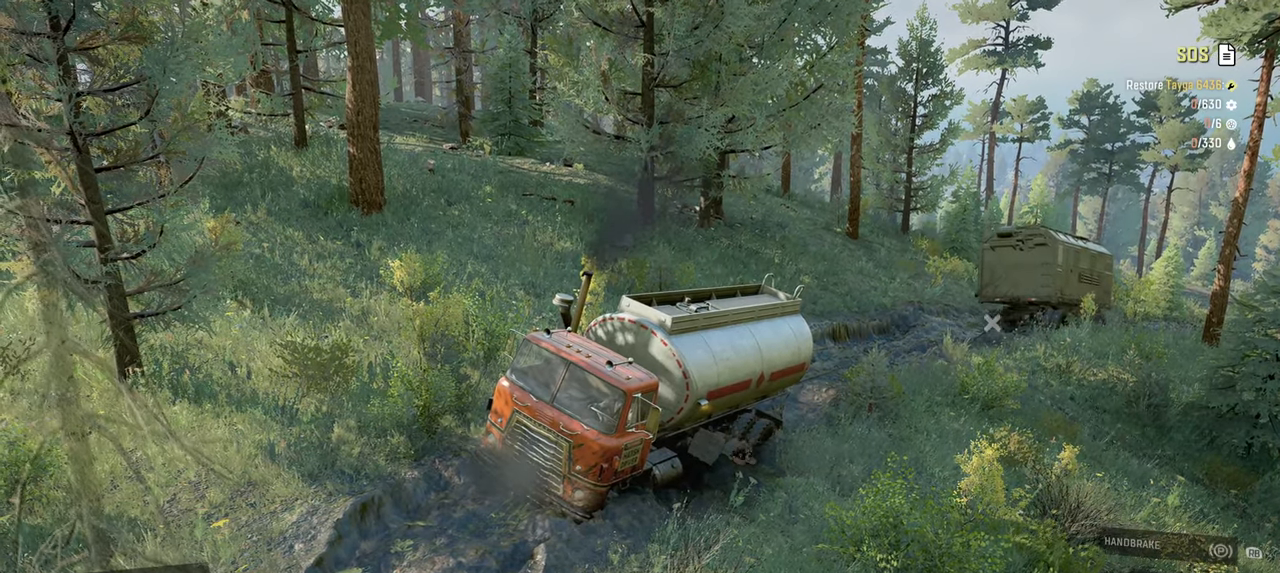
{"buttons": ["Y", "R2"], "left_stick": "center", "right_stick": "center", "events": []}
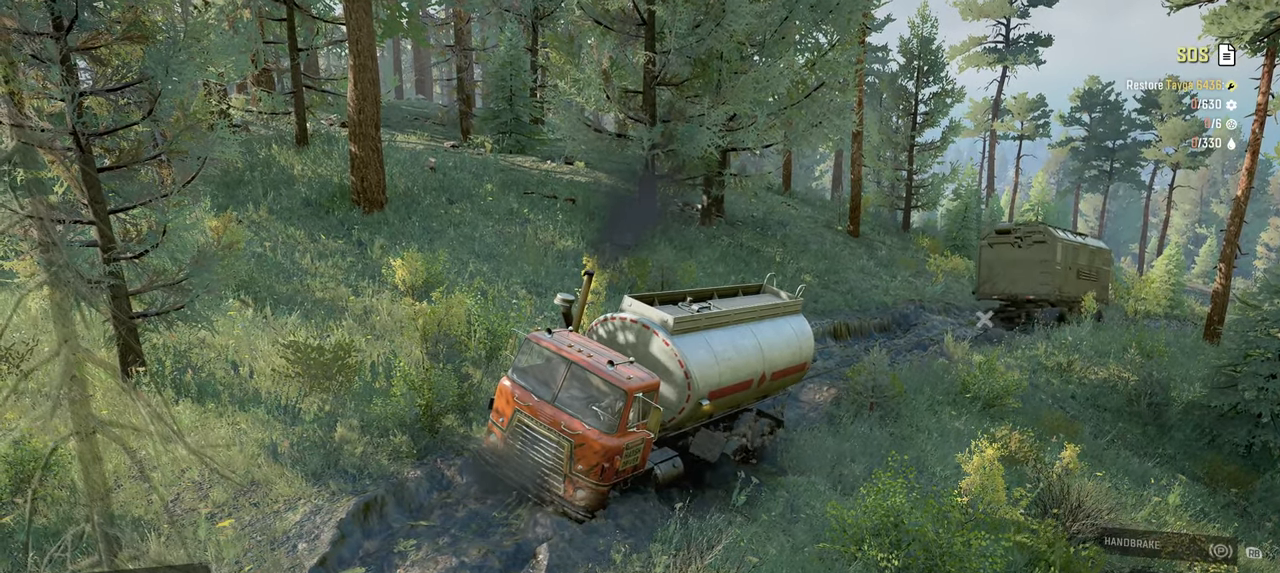
{"buttons": ["Y", "R2"], "left_stick": "center", "right_stick": "center", "events": []}
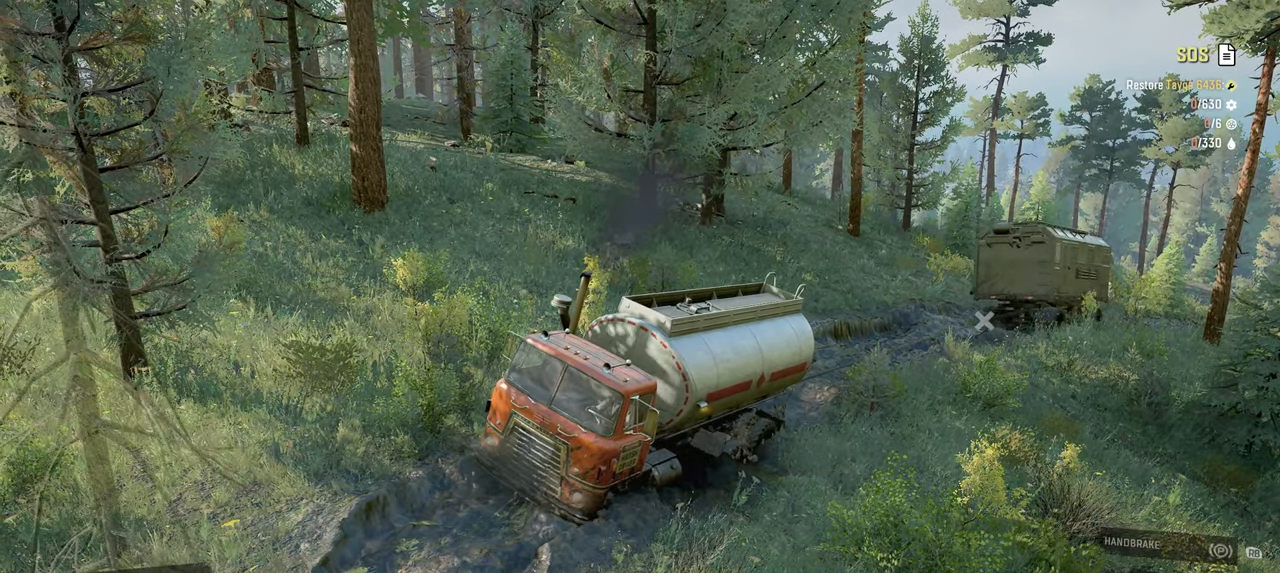
{"buttons": ["Y"], "left_stick": "center", "right_stick": "center", "events": [[84, "R2", "up"]]}
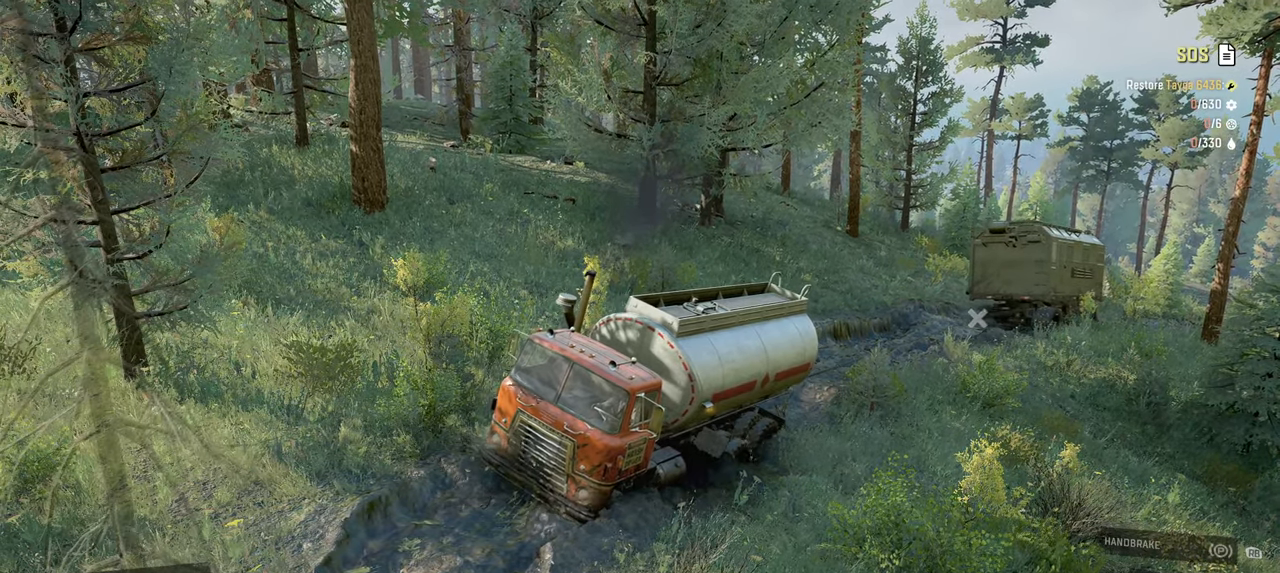
{"buttons": ["Y"], "left_stick": "center", "right_stick": "center", "events": []}
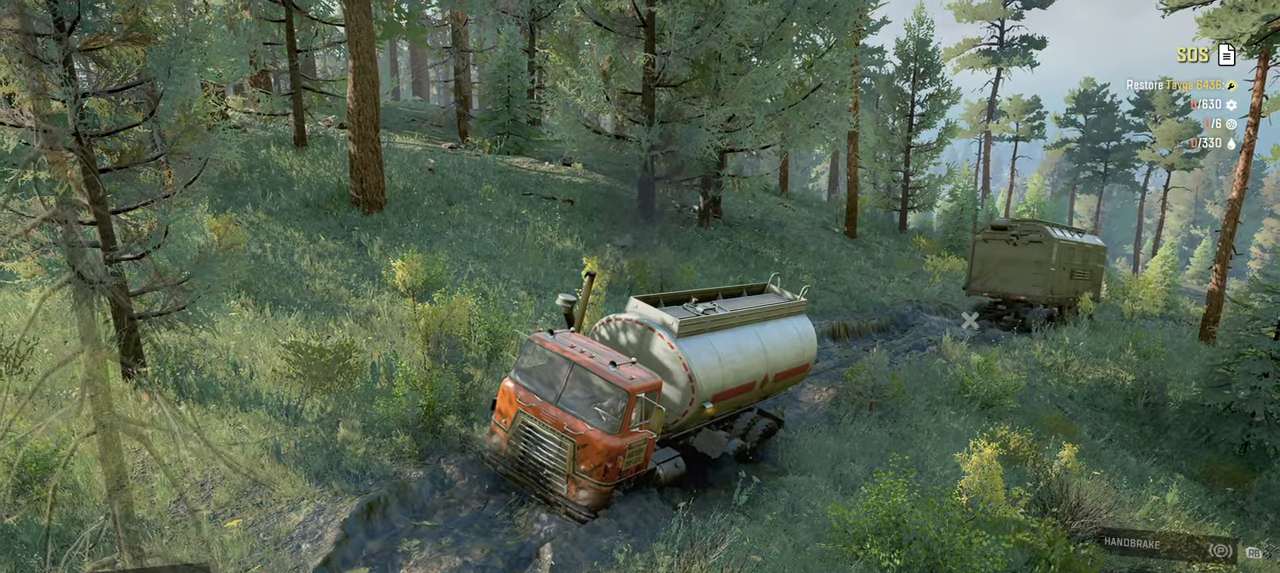
{"buttons": ["Y"], "left_stick": "center", "right_stick": "center", "events": [[334, "R1", "down"], [484, "R1", "up"]]}
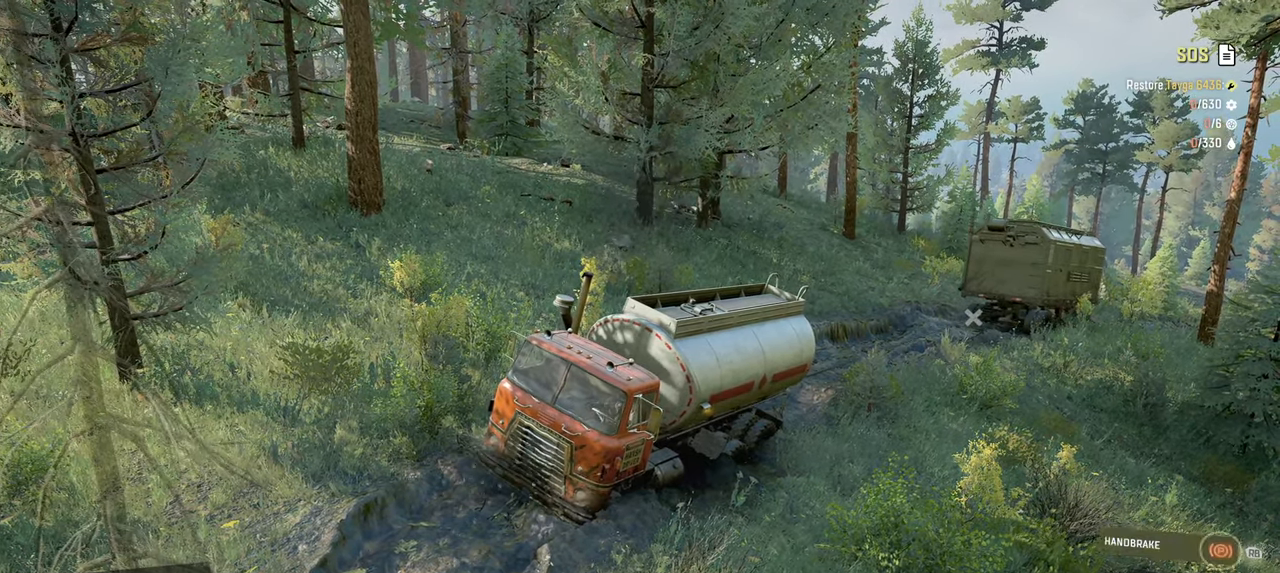
{"buttons": ["Y"], "left_stick": "center", "right_stick": "center", "events": []}
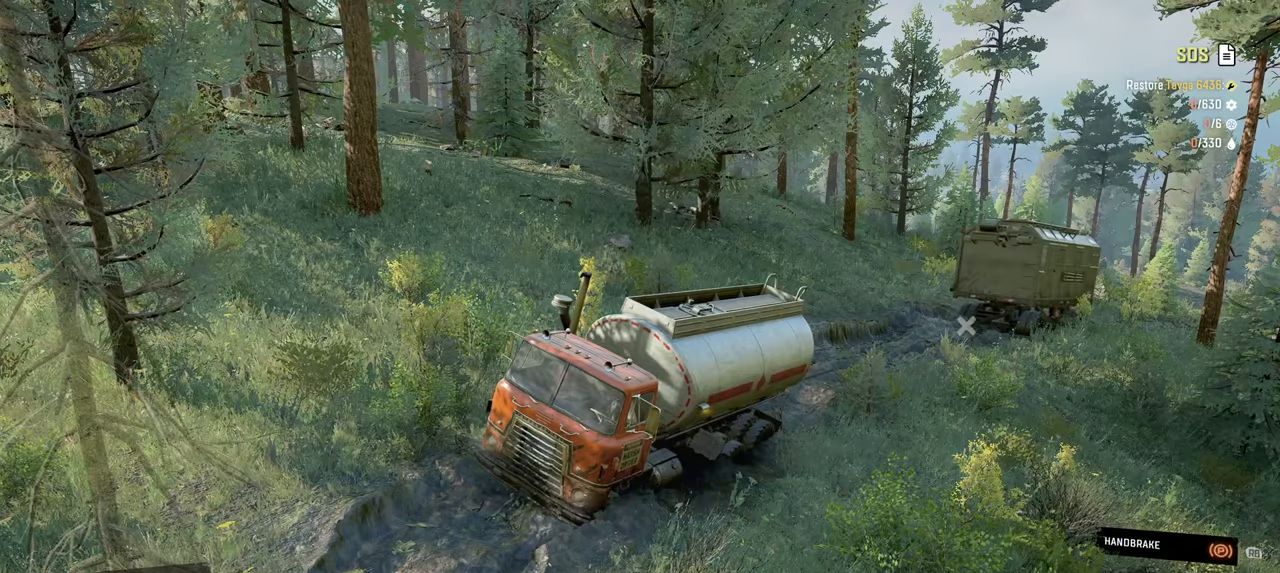
{"buttons": ["Y"], "left_stick": "center", "right_stick": "center", "events": []}
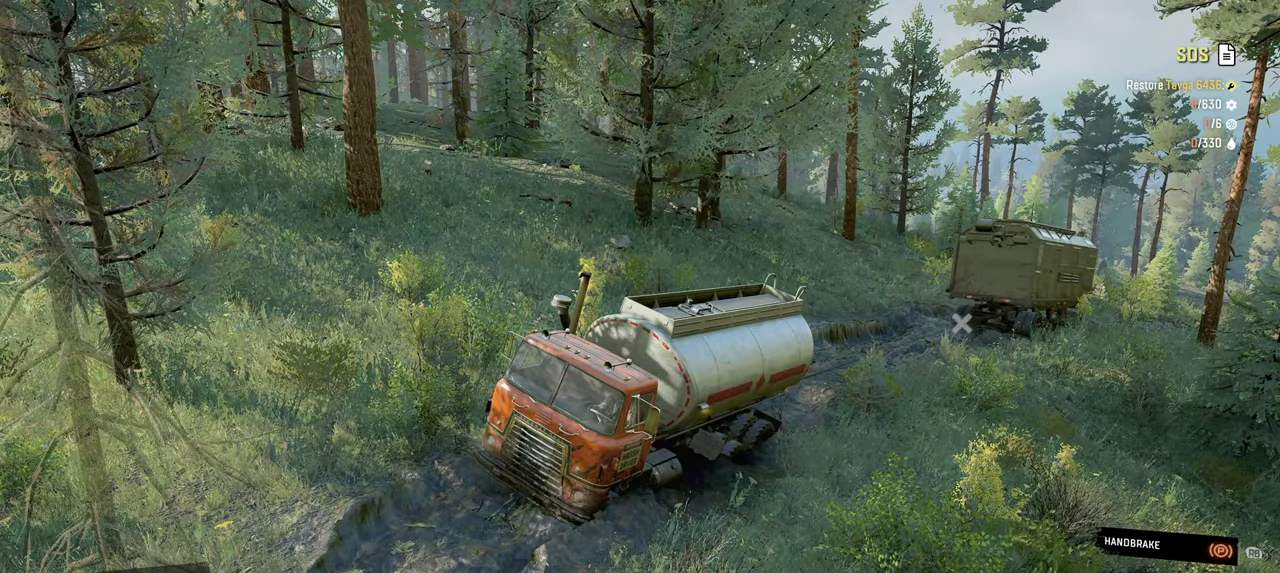
{"buttons": ["Y"], "left_stick": "center", "right_stick": "left", "events": [[367, "right_stick", "left"]]}
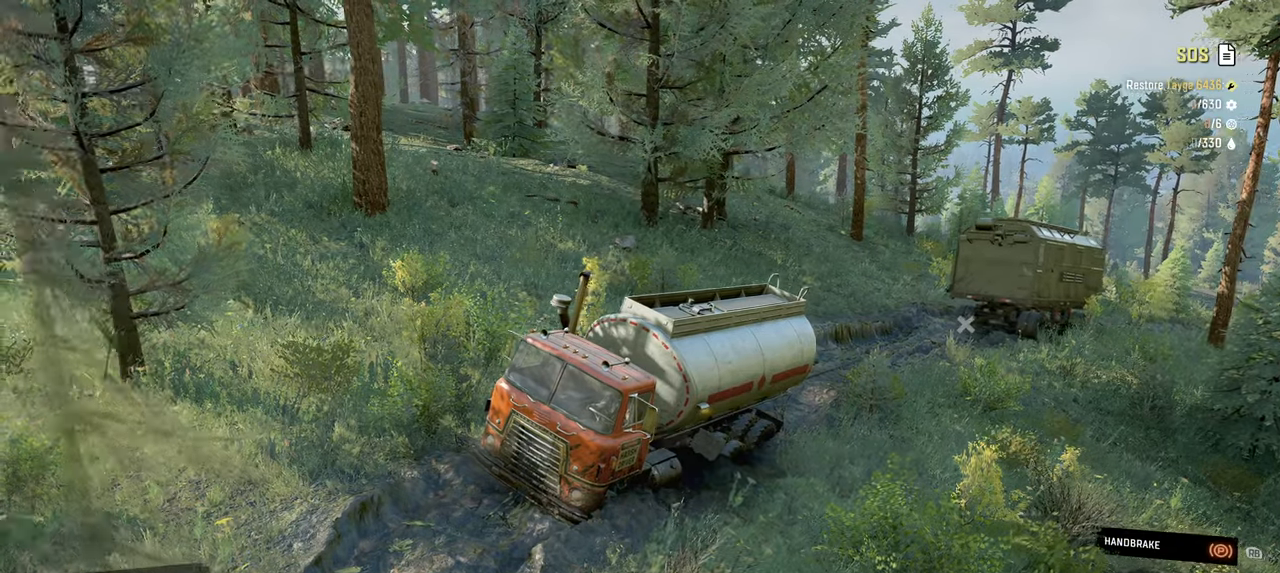
{"buttons": ["Y"], "left_stick": "center", "right_stick": "left", "events": []}
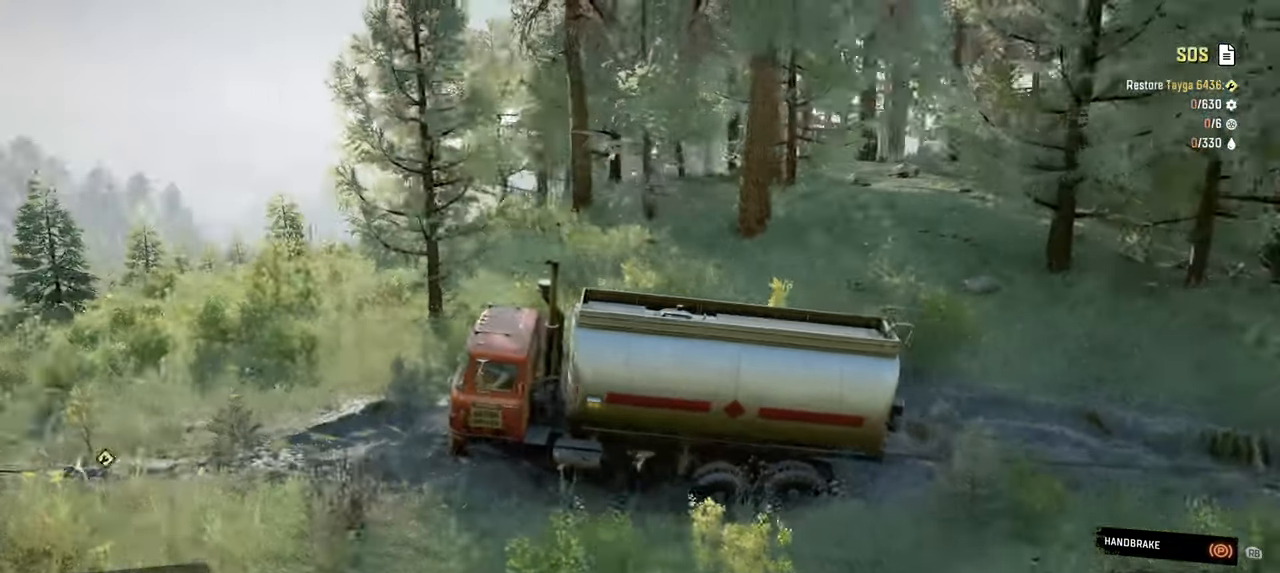
{"buttons": ["Y"], "left_stick": "center", "right_stick": "center", "events": [[67, "right_stick", "center"], [217, "right_stick", "up"], [450, "right_stick", "center"]]}
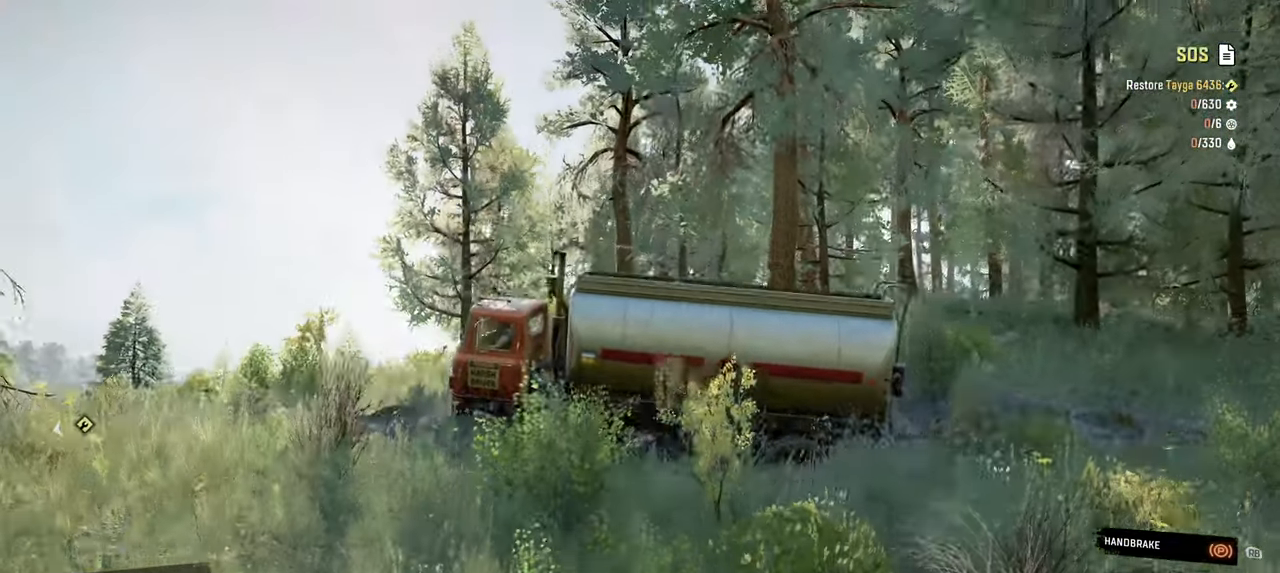
{"buttons": ["Y"], "left_stick": "up", "right_stick": "center", "events": [[317, "left_stick", "up"]]}
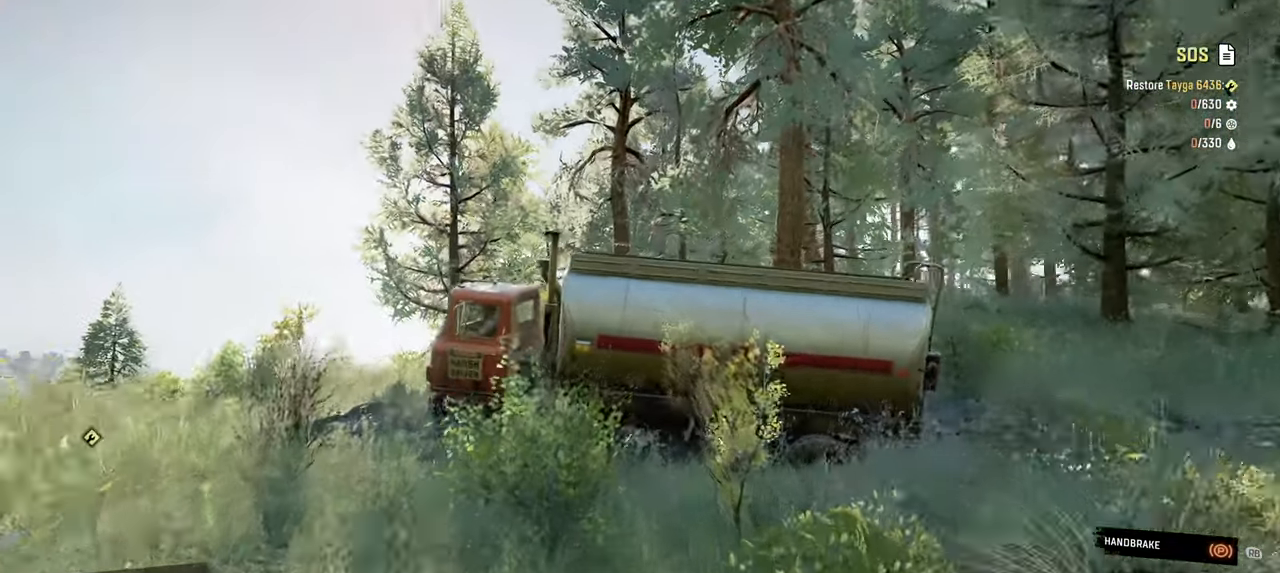
{"buttons": ["Y"], "left_stick": "center", "right_stick": "right", "events": [[150, "left_stick", "center"], [417, "right_stick", "right"]]}
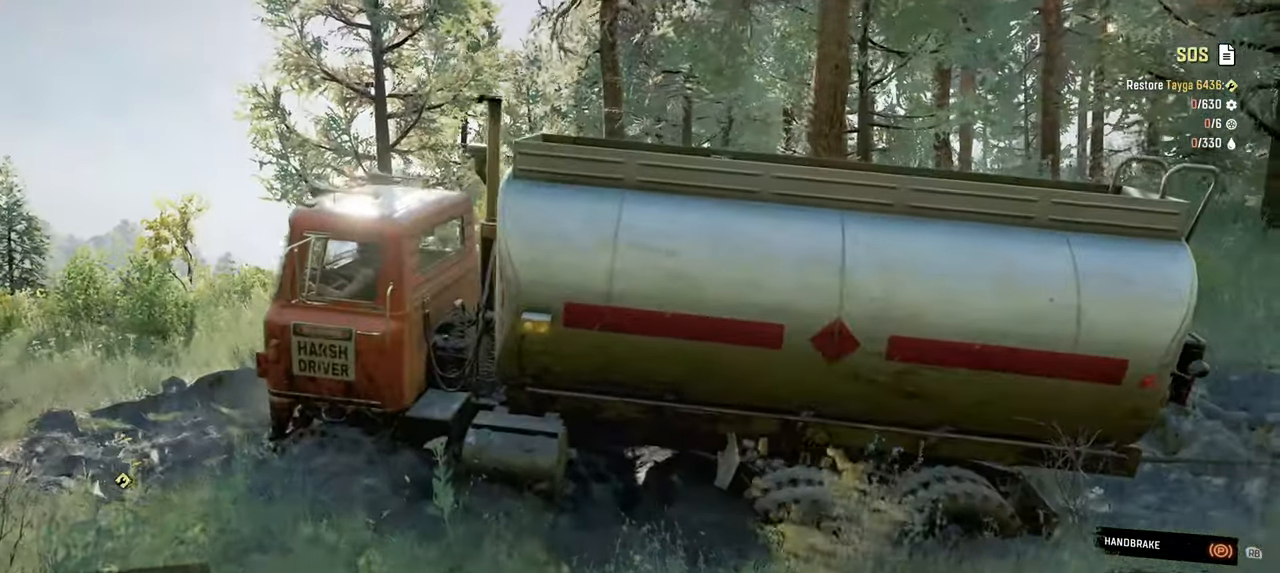
{"buttons": ["Y"], "left_stick": "center", "right_stick": "center", "events": [[250, "right_stick", "center"]]}
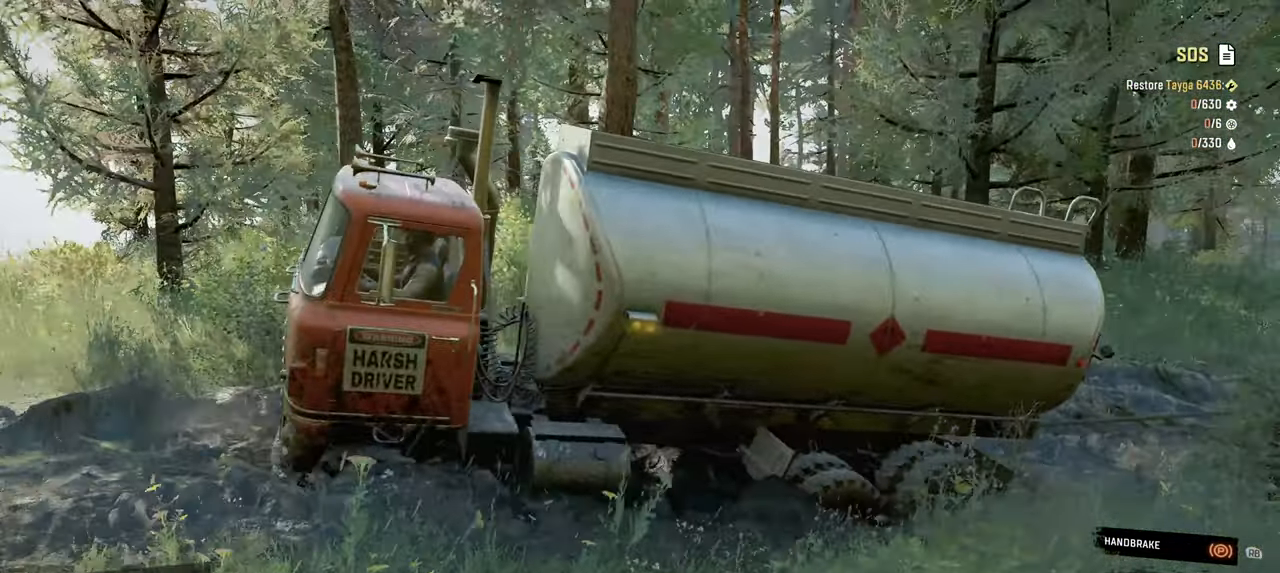
{"buttons": ["Y"], "left_stick": "center", "right_stick": "right", "events": [[34, "right_stick", "right"]]}
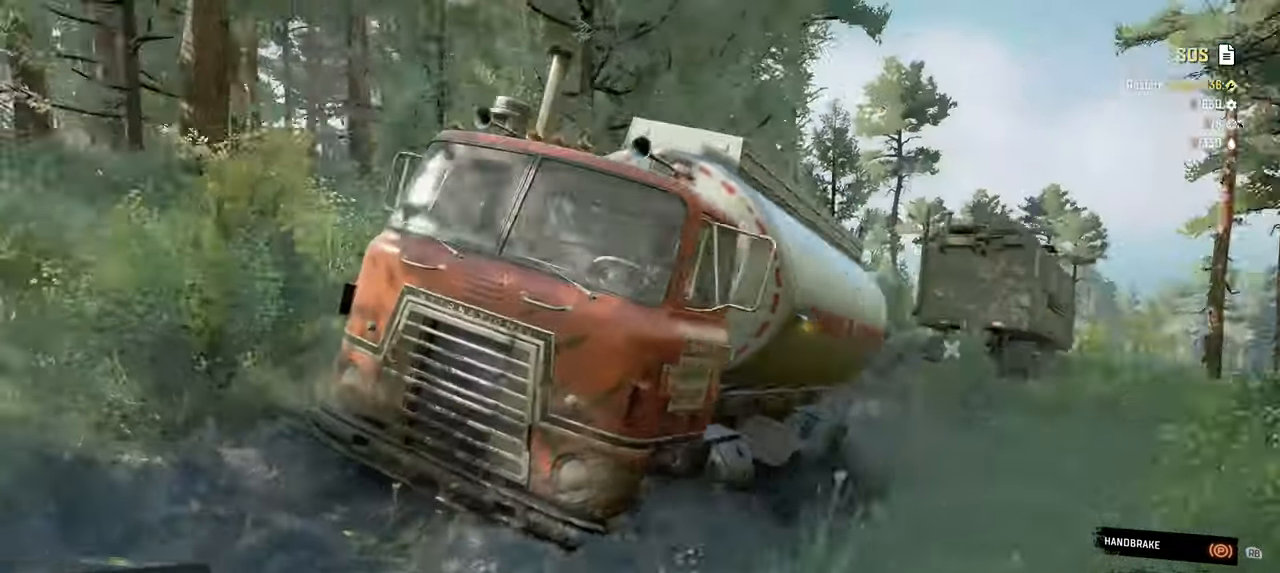
{"buttons": ["Y"], "left_stick": "center", "right_stick": "left", "events": [[434, "right_stick", "left"]]}
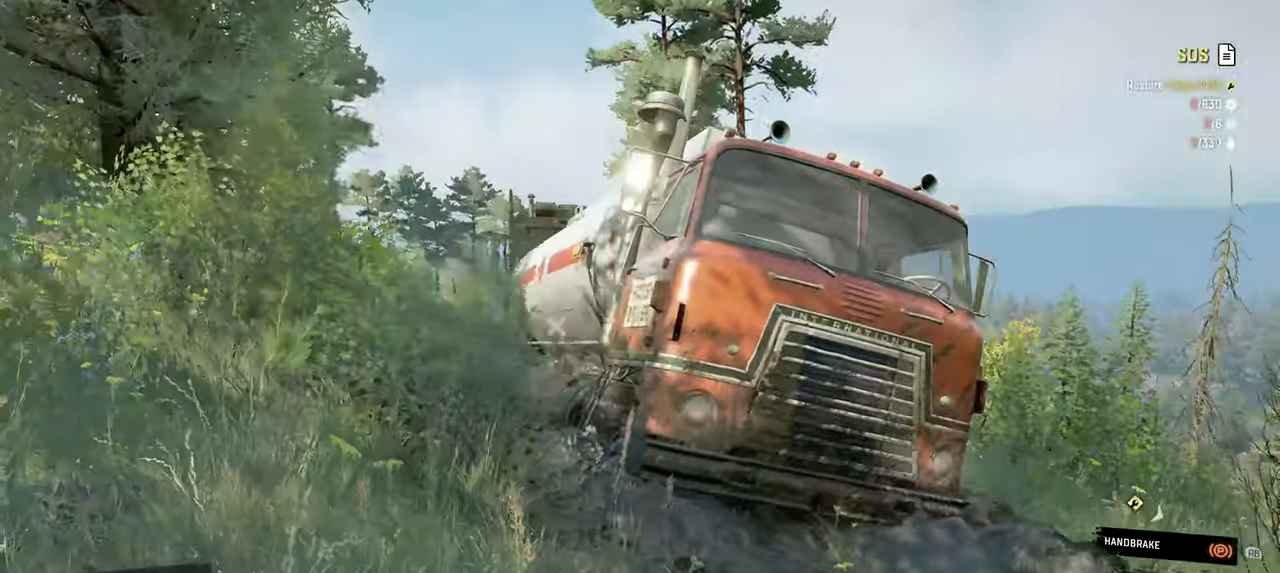
{"buttons": ["Y"], "left_stick": "center", "right_stick": "left", "events": []}
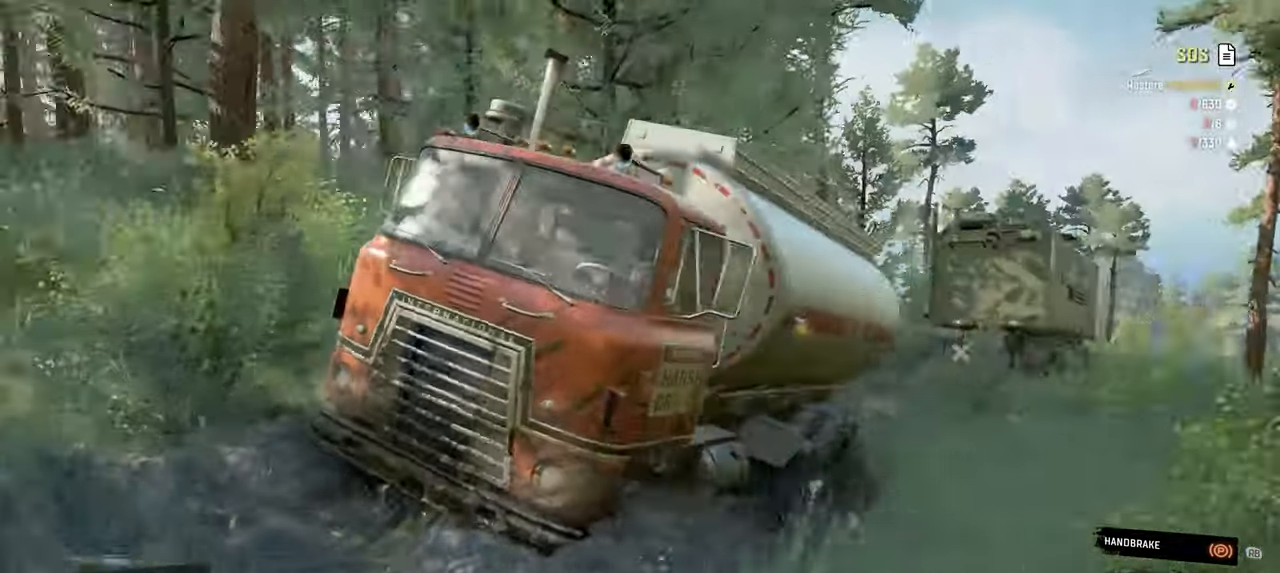
{"buttons": ["Y"], "left_stick": "down", "right_stick": "center", "events": [[150, "right_stick", "center"], [484, "left_stick", "down"]]}
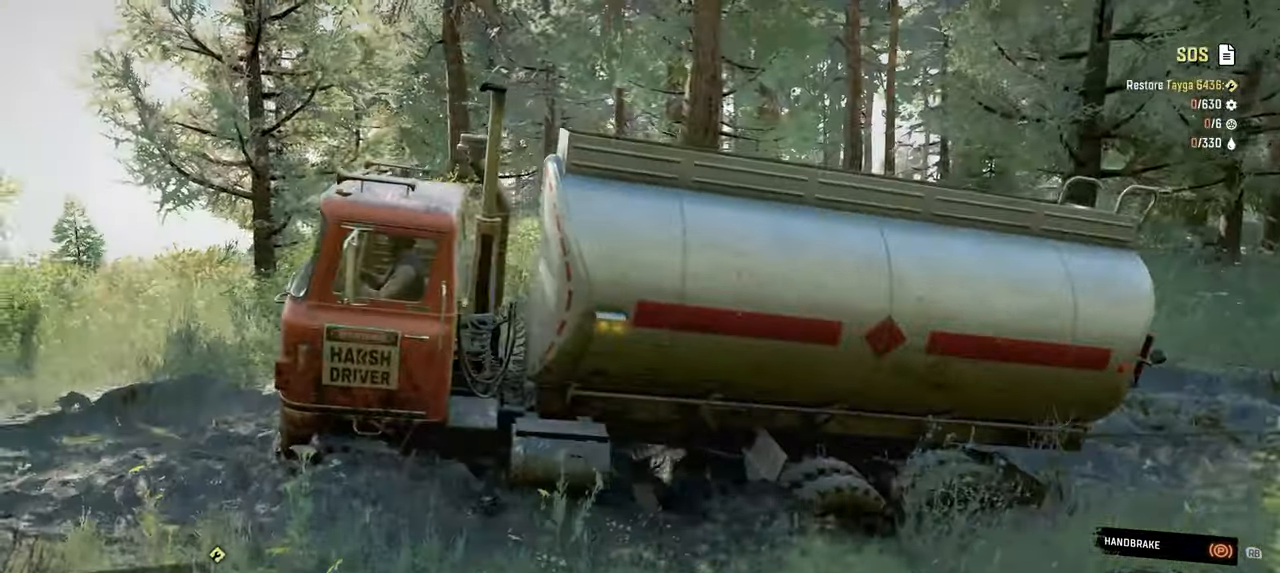
{"buttons": ["Y"], "left_stick": "center", "right_stick": "center", "events": [[284, "left_stick", "center"]]}
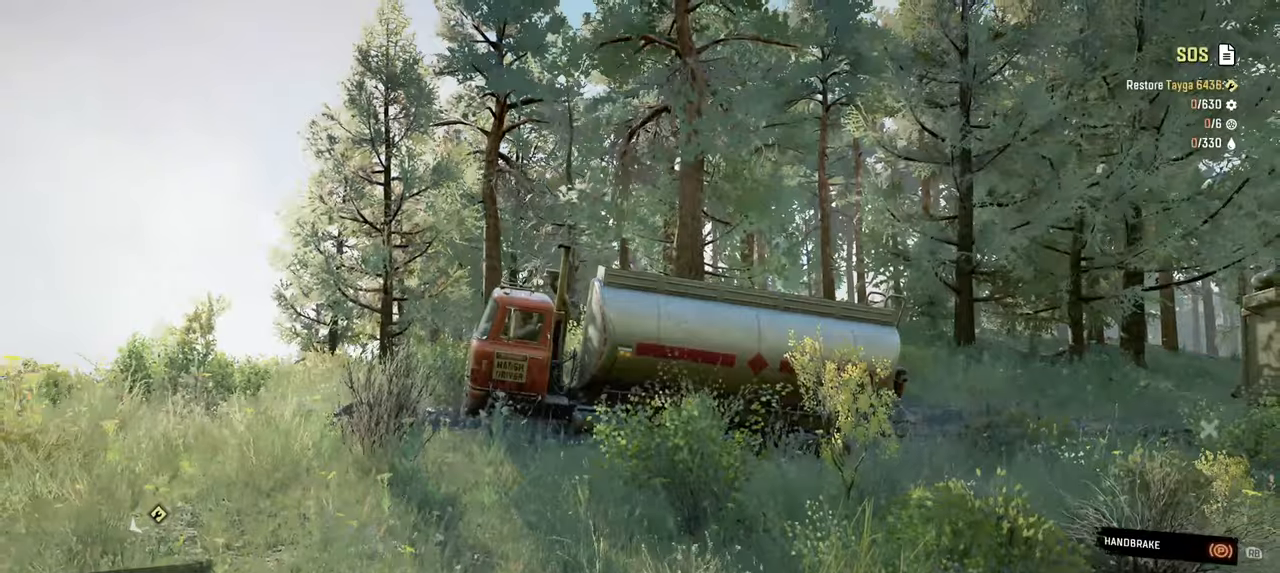
{"buttons": ["Y"], "left_stick": "center", "right_stick": "left", "events": [[50, "right_stick", "left"]]}